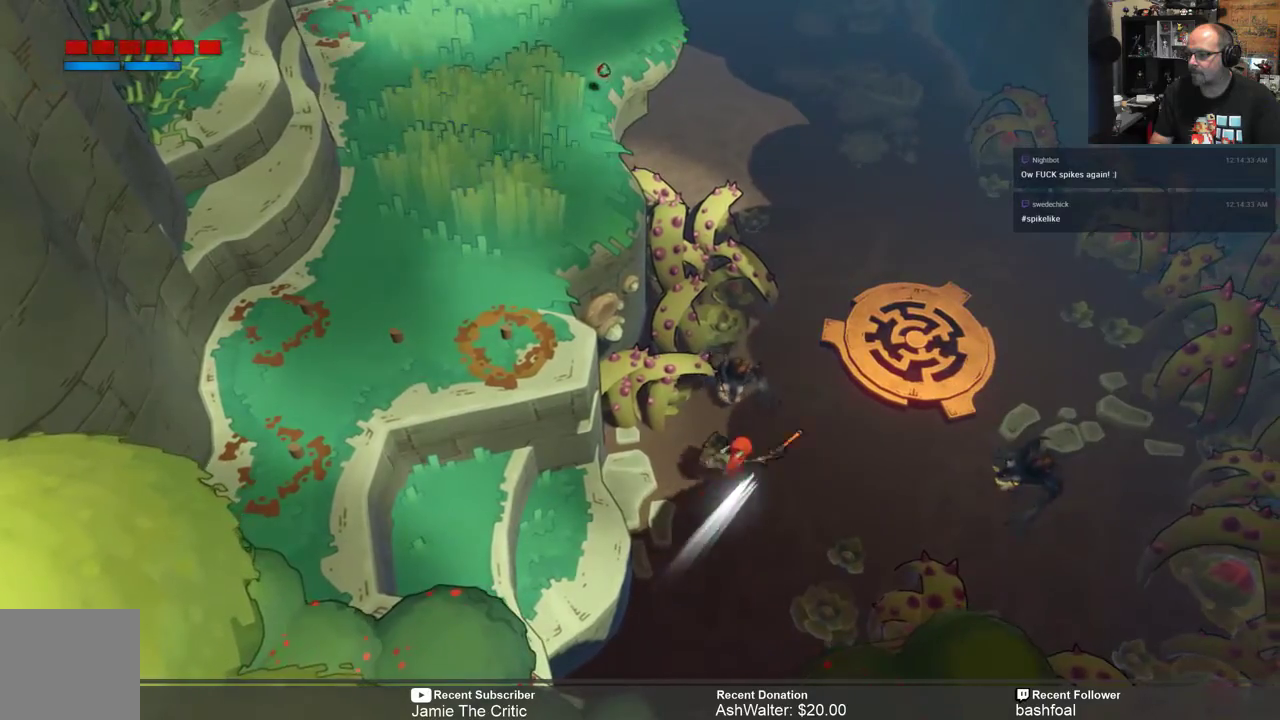
Gameplay with a controller (Xbox layout); each line is a JSON object with the inputs held at the frame after it. "events" lists button and stick changes between this image and that frame as [ms after this image, input, new state], when the widget could be followed in between.
{"buttons": ["R2"], "left_stick": "down-right", "right_stick": "center", "events": [[83, "X", "up"], [483, "left_stick", "down-right"]]}
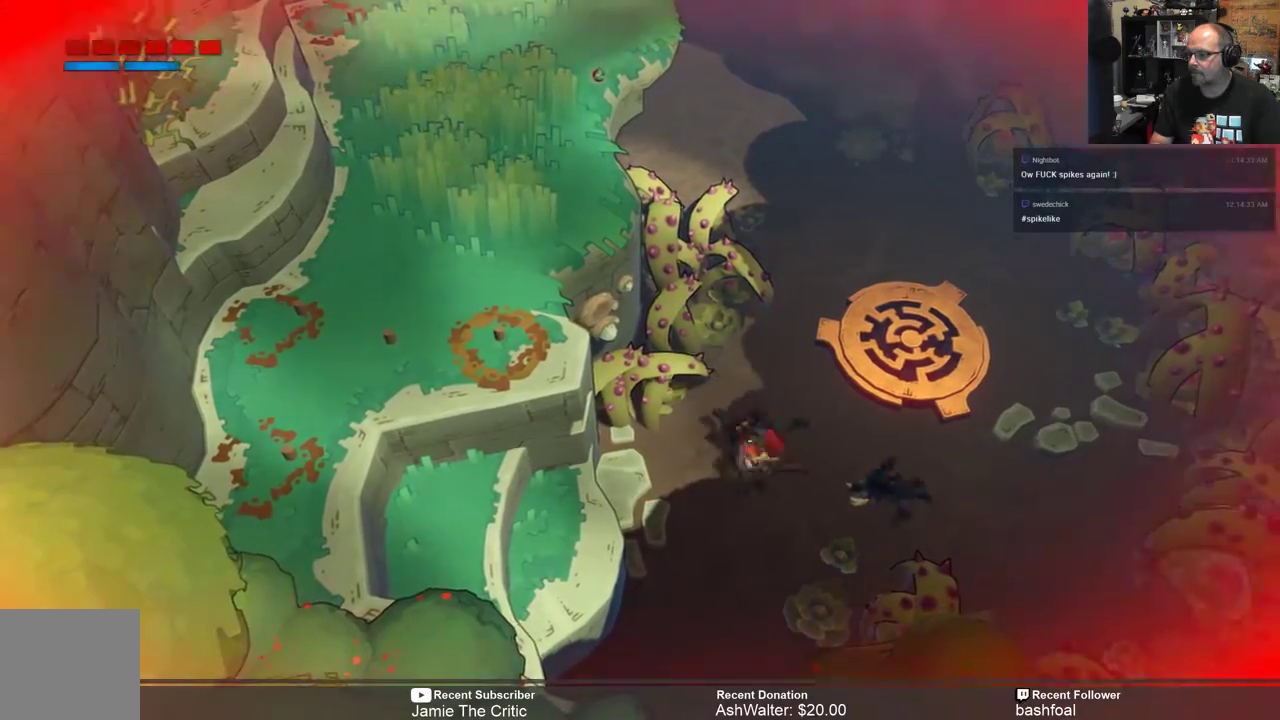
{"buttons": ["R2"], "left_stick": "center", "right_stick": "center", "events": [[117, "left_stick", "right"], [183, "X", "down"], [283, "X", "up"], [383, "X", "down"], [450, "X", "up"], [483, "left_stick", "center"]]}
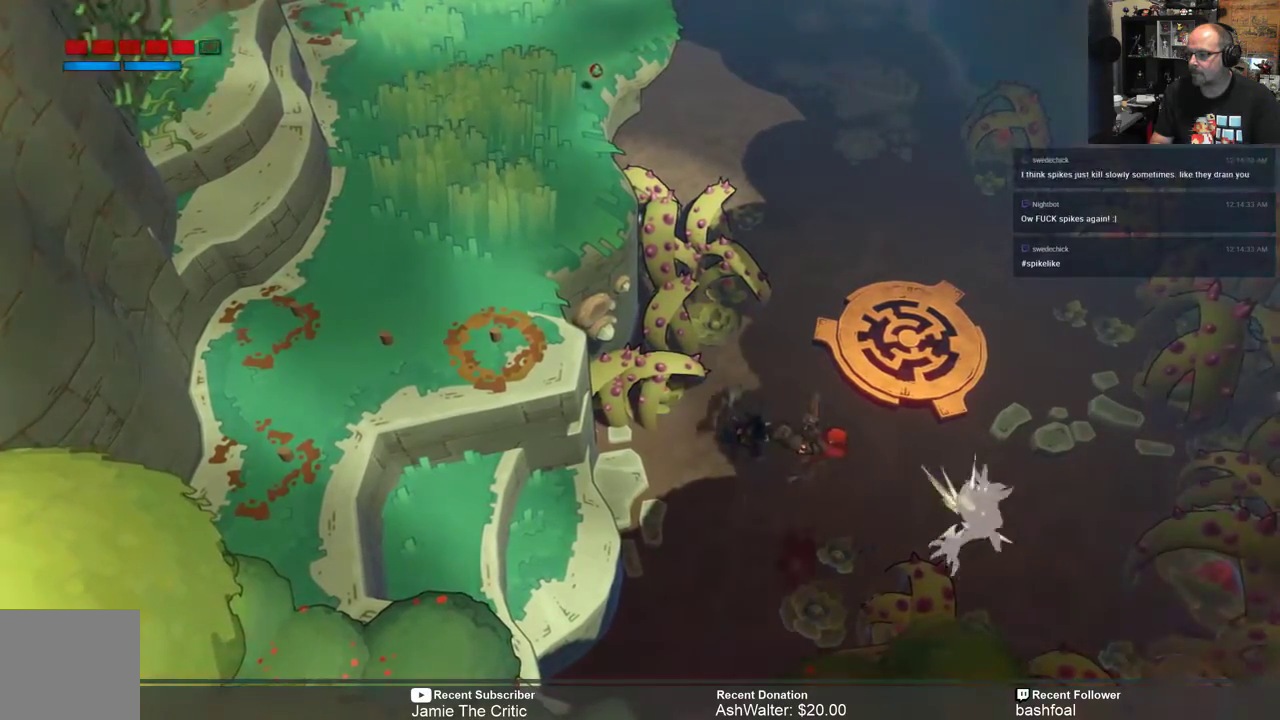
{"buttons": ["X", "R2"], "left_stick": "right", "right_stick": "center", "events": [[17, "X", "down"], [117, "X", "up"], [117, "left_stick", "down-right"], [217, "left_stick", "right"], [283, "X", "down"], [350, "X", "up"], [417, "X", "down"]]}
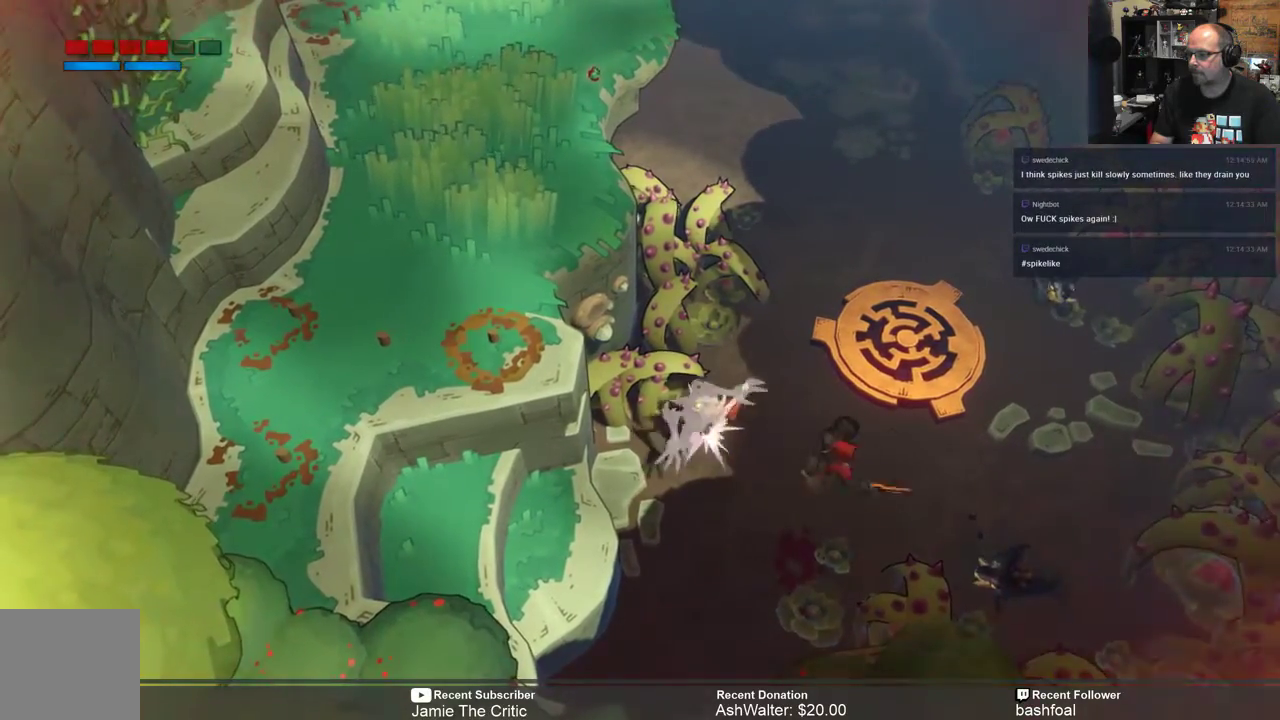
{"buttons": ["R2"], "left_stick": "center", "right_stick": "center", "events": [[17, "X", "up"], [117, "X", "down"], [167, "X", "up"], [300, "X", "down"], [400, "X", "up"], [500, "left_stick", "center"]]}
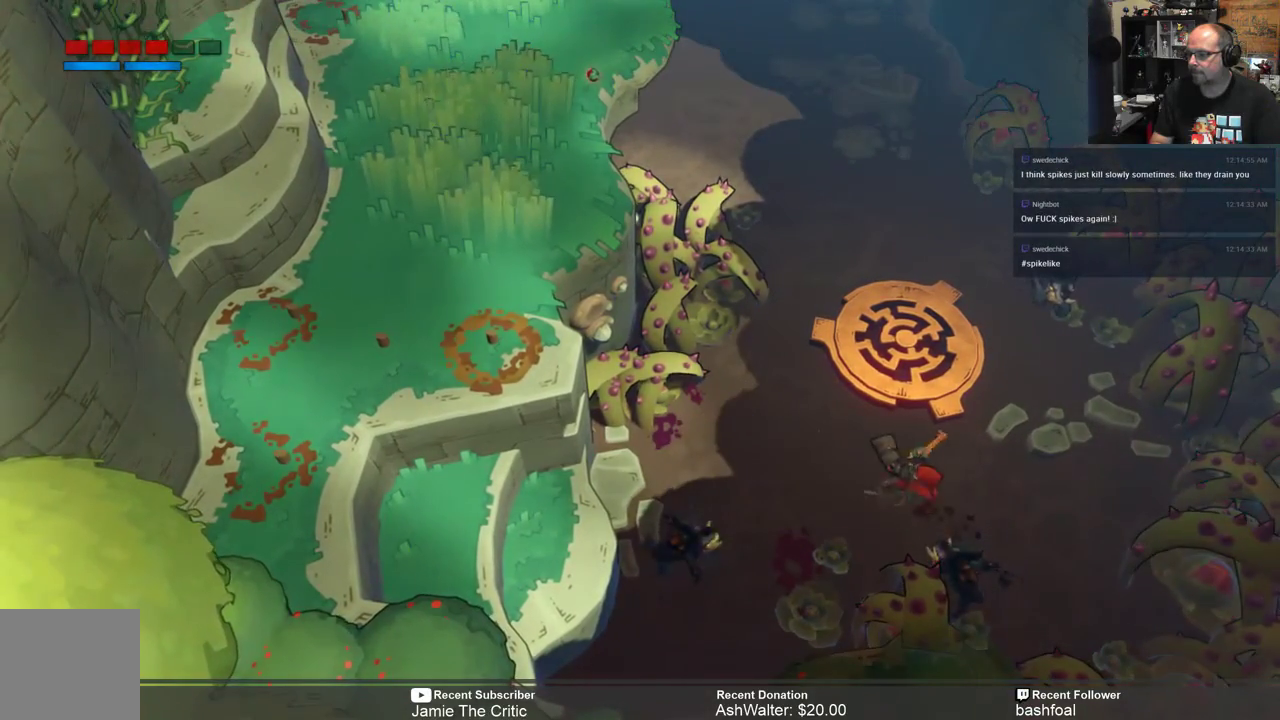
{"buttons": ["R2"], "left_stick": "center", "right_stick": "center", "events": [[100, "X", "down"], [133, "left_stick", "down-right"], [200, "X", "up"], [300, "X", "down"], [400, "X", "up"], [500, "left_stick", "center"]]}
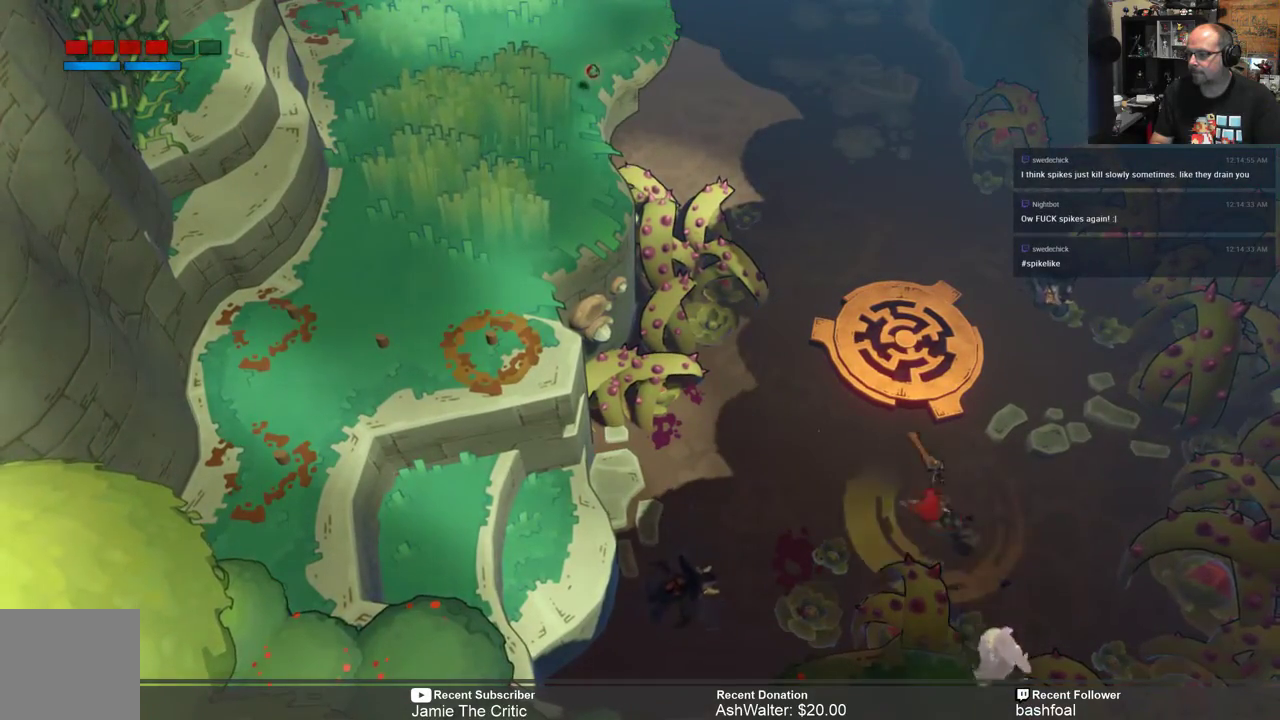
{"buttons": ["R2"], "left_stick": "up-right", "right_stick": "center", "events": [[200, "left_stick", "up"], [383, "left_stick", "up-right"]]}
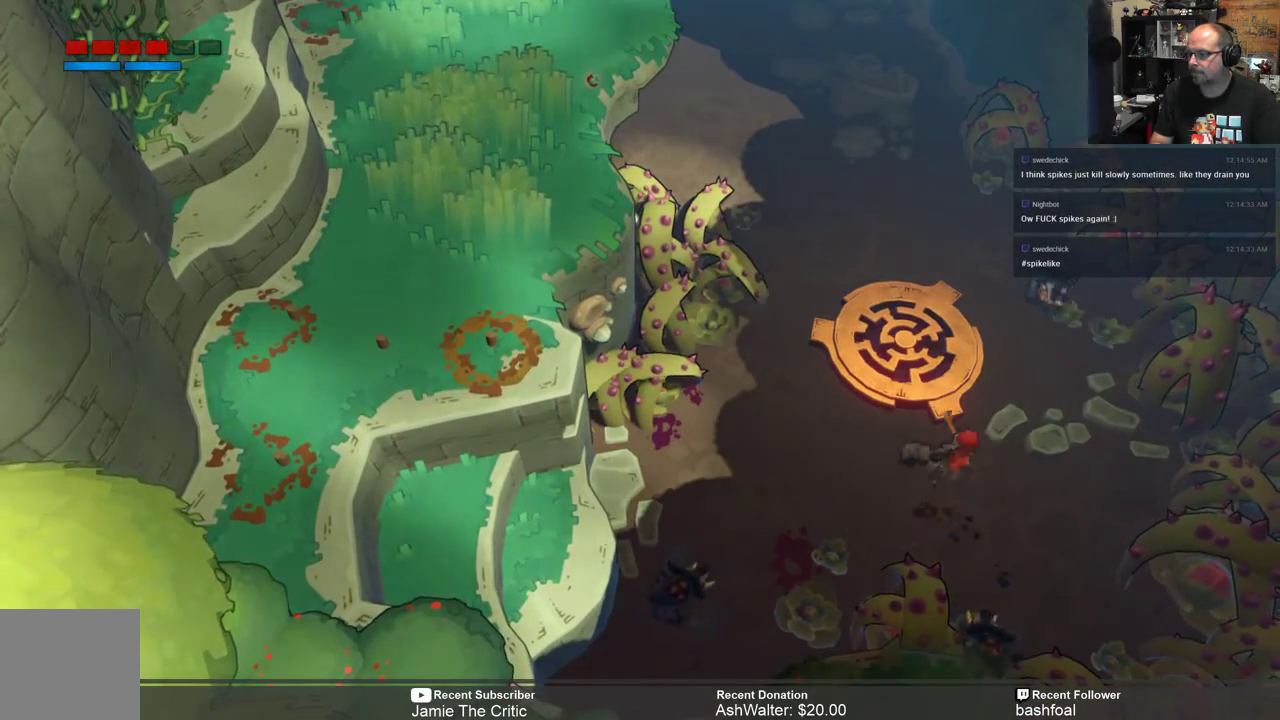
{"buttons": ["R2"], "left_stick": "up-right", "right_stick": "center", "events": [[300, "X", "down"], [383, "X", "up"]]}
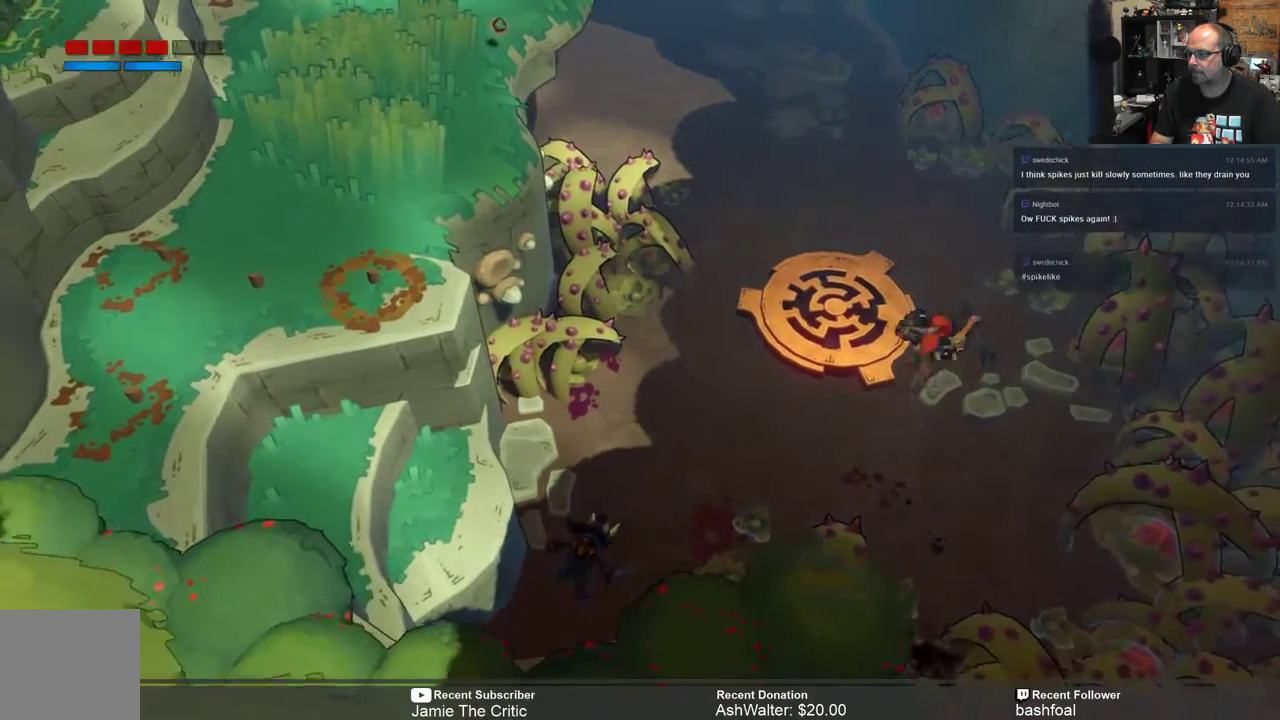
{"buttons": ["R2"], "left_stick": "up-right", "right_stick": "center", "events": [[200, "left_stick", "up"], [500, "left_stick", "up-right"]]}
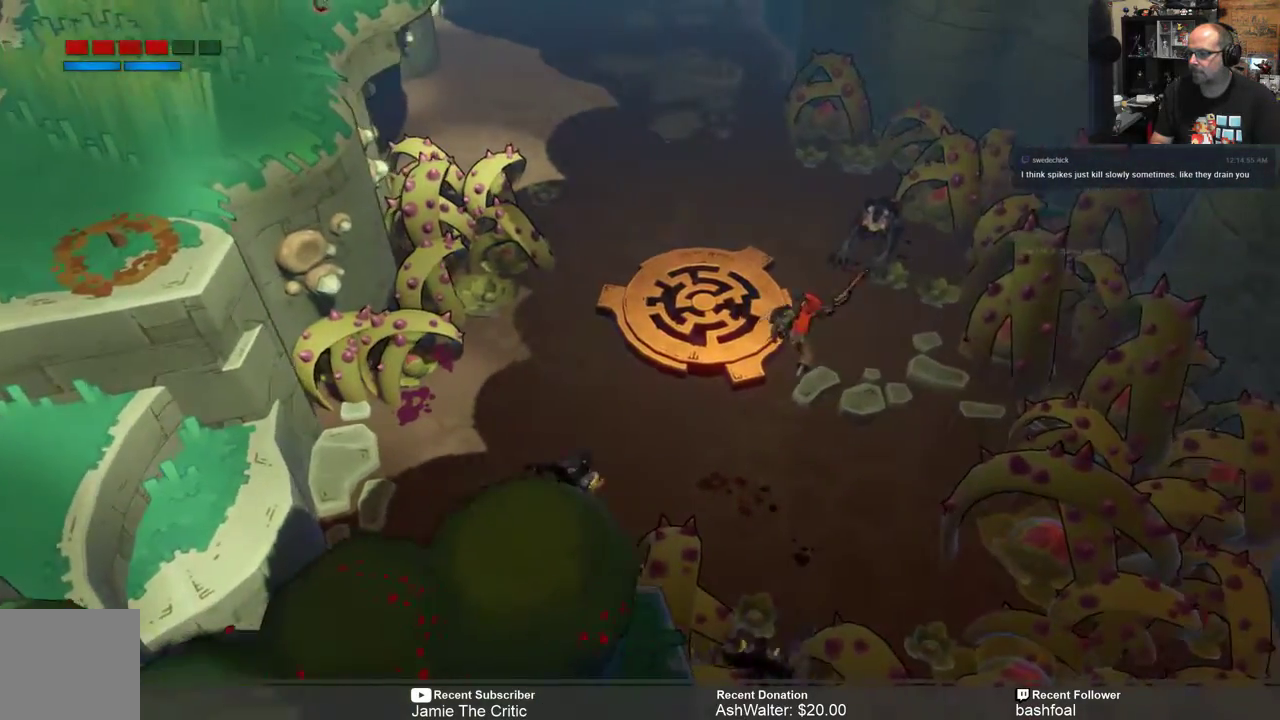
{"buttons": ["R2"], "left_stick": "up-right", "right_stick": "center", "events": [[217, "X", "down"], [317, "X", "up"]]}
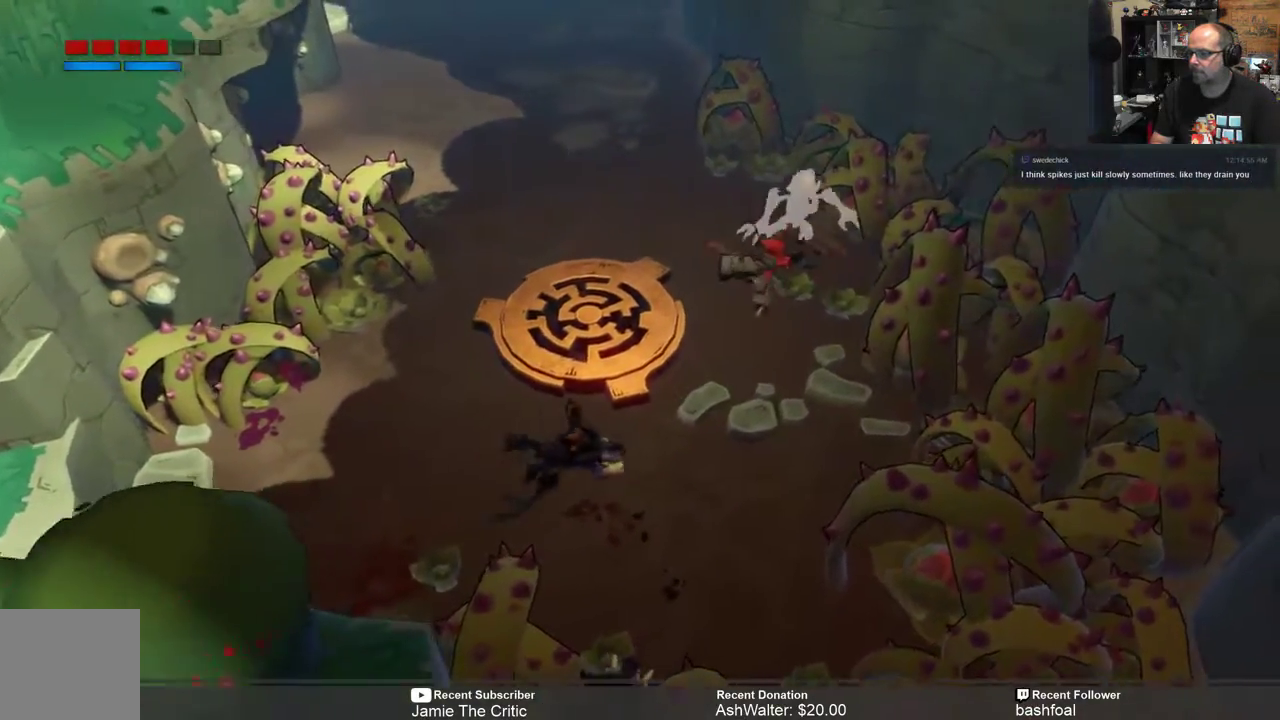
{"buttons": ["R2"], "left_stick": "down-left", "right_stick": "center", "events": [[33, "left_stick", "center"], [233, "left_stick", "down-left"]]}
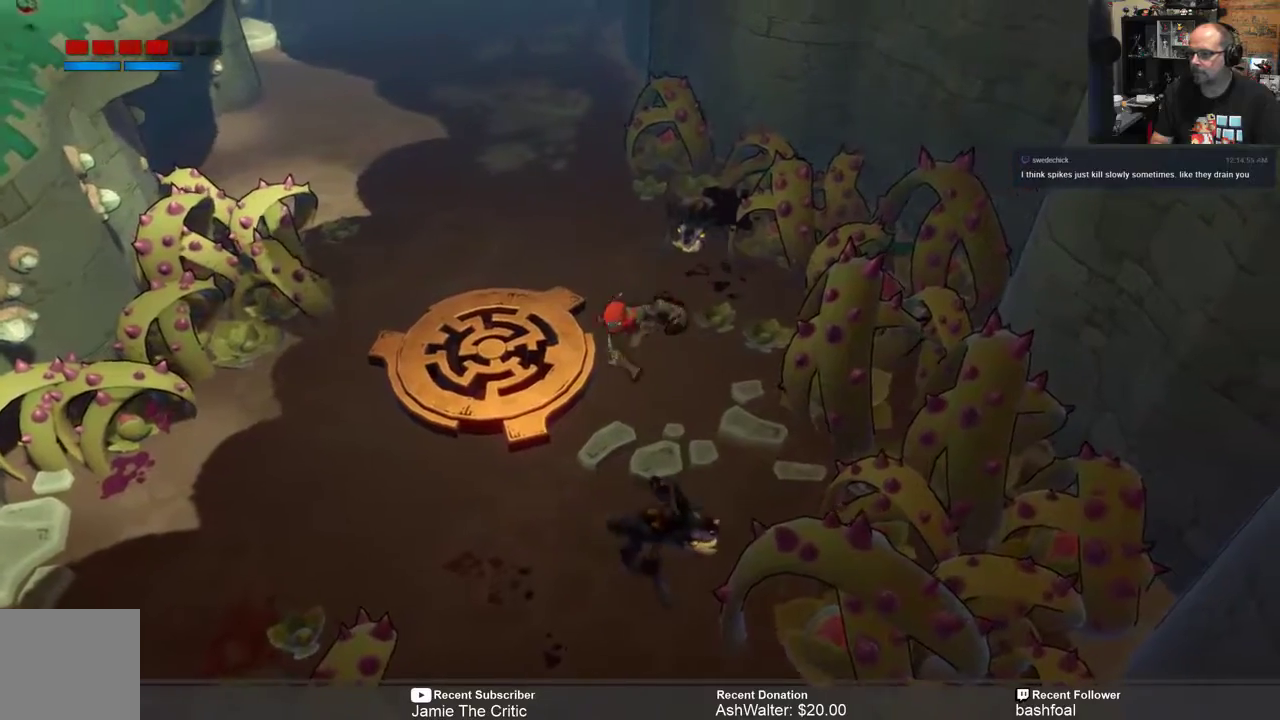
{"buttons": ["R2"], "left_stick": "down-left", "right_stick": "center", "events": [[33, "X", "down"], [133, "X", "up"]]}
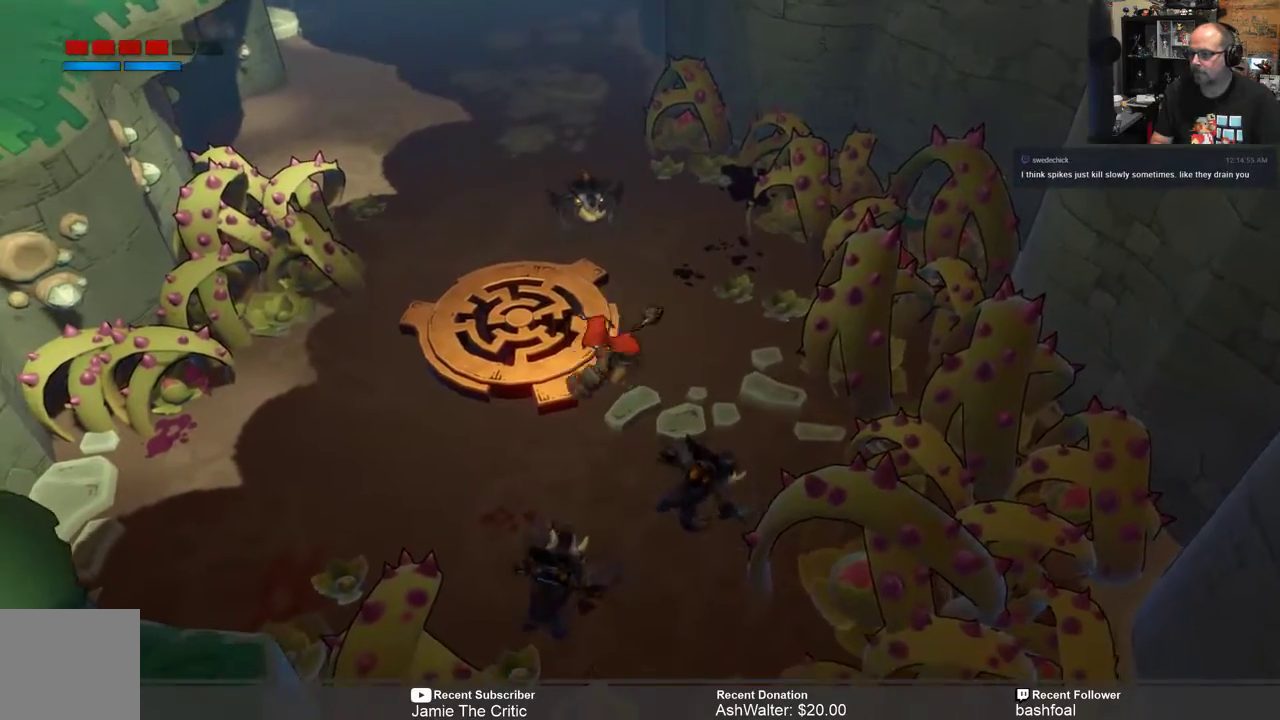
{"buttons": ["R2"], "left_stick": "up-left", "right_stick": "center", "events": [[67, "left_stick", "up-left"], [300, "X", "down"], [400, "X", "up"]]}
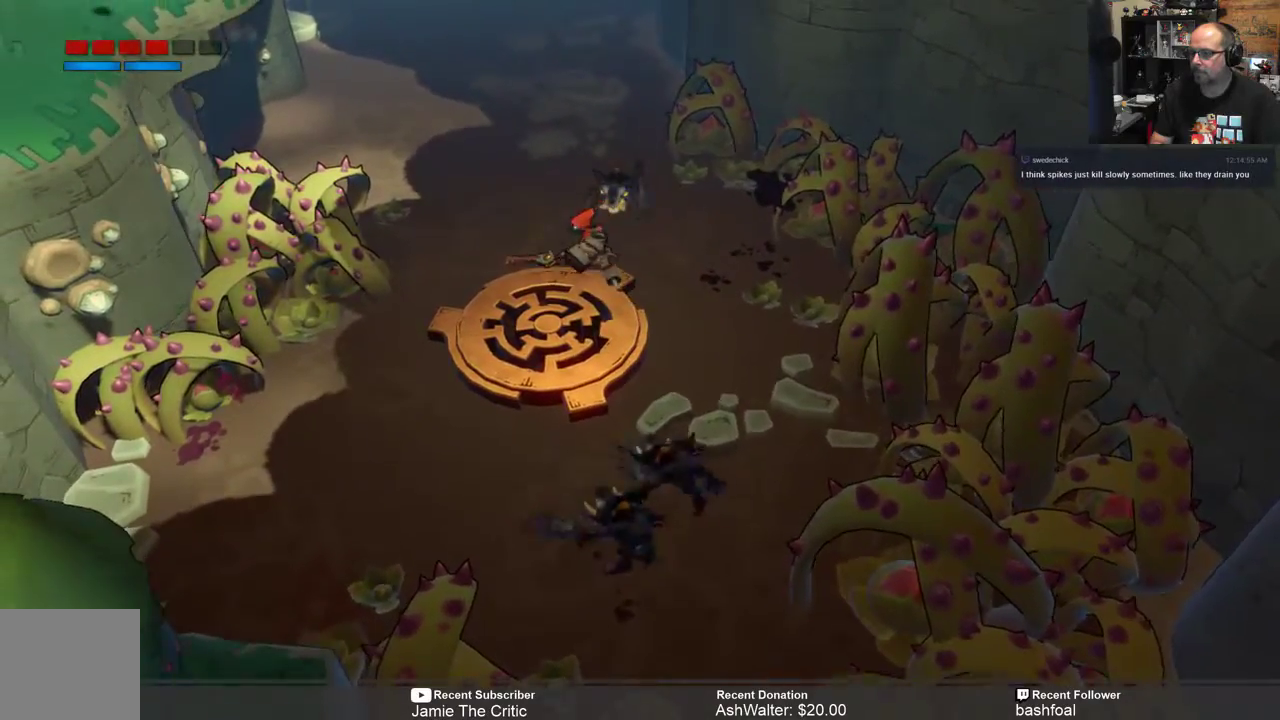
{"buttons": ["R2"], "left_stick": "down", "right_stick": "center", "events": [[167, "left_stick", "down-left"], [300, "left_stick", "down"]]}
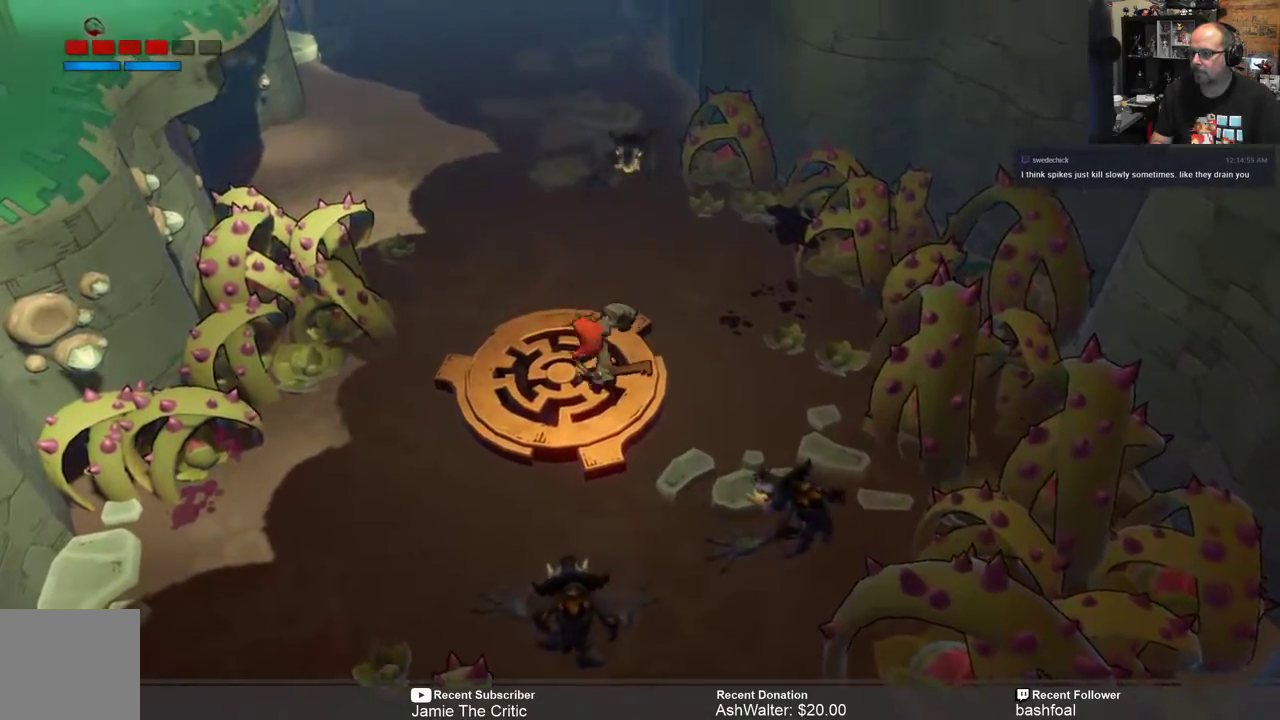
{"buttons": ["R2"], "left_stick": "down", "right_stick": "center", "events": [[217, "X", "down"], [350, "X", "up"]]}
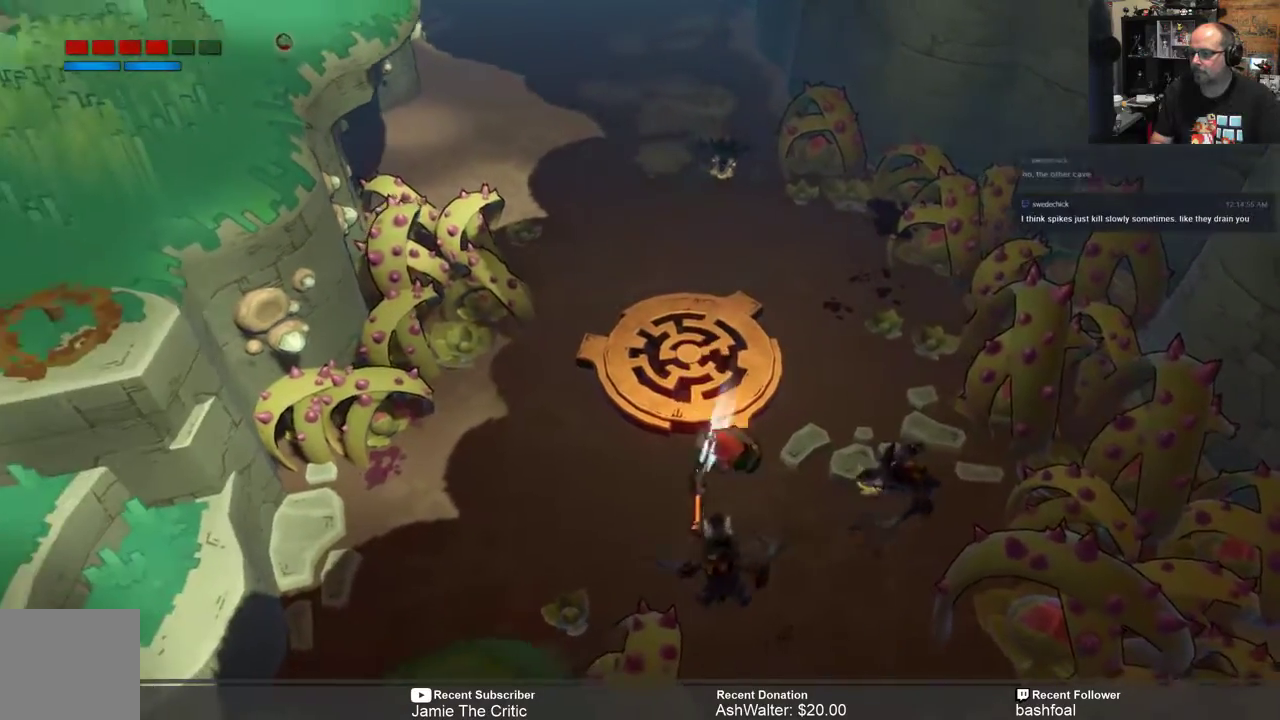
{"buttons": ["R2"], "left_stick": "right", "right_stick": "center", "events": [[417, "left_stick", "right"]]}
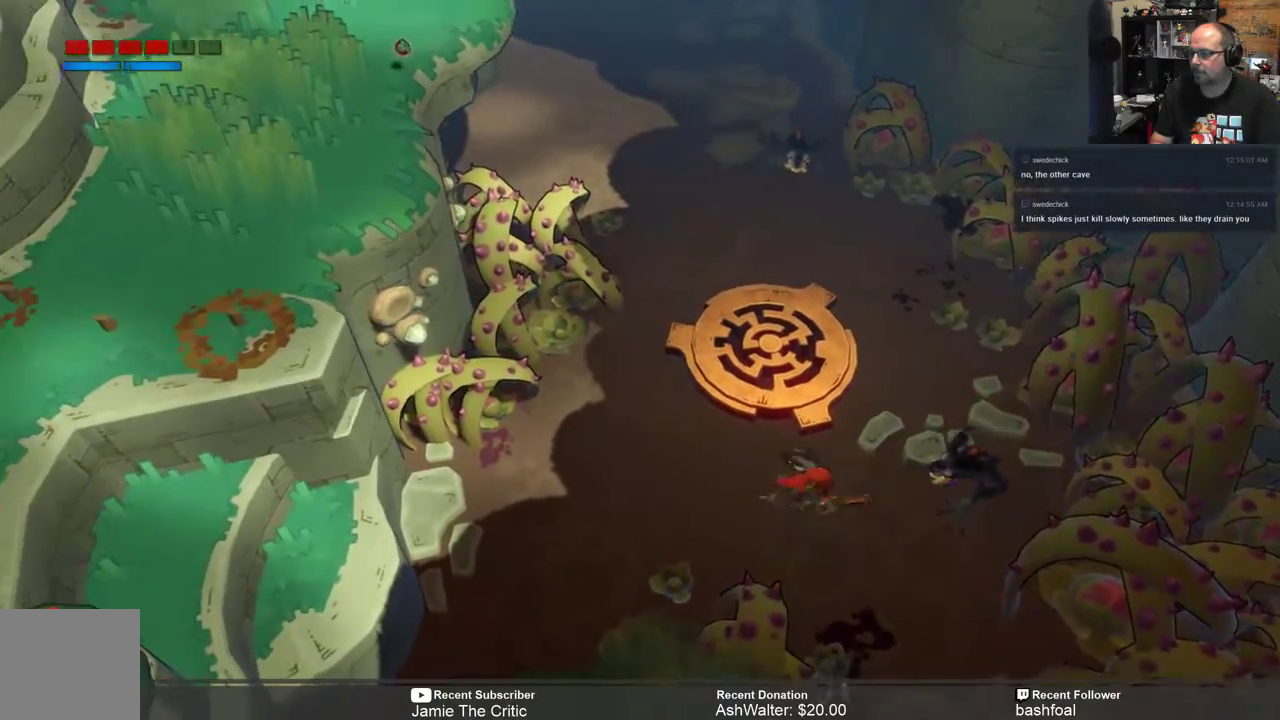
{"buttons": ["R2"], "left_stick": "right", "right_stick": "center", "events": [[50, "X", "down"], [150, "X", "up"]]}
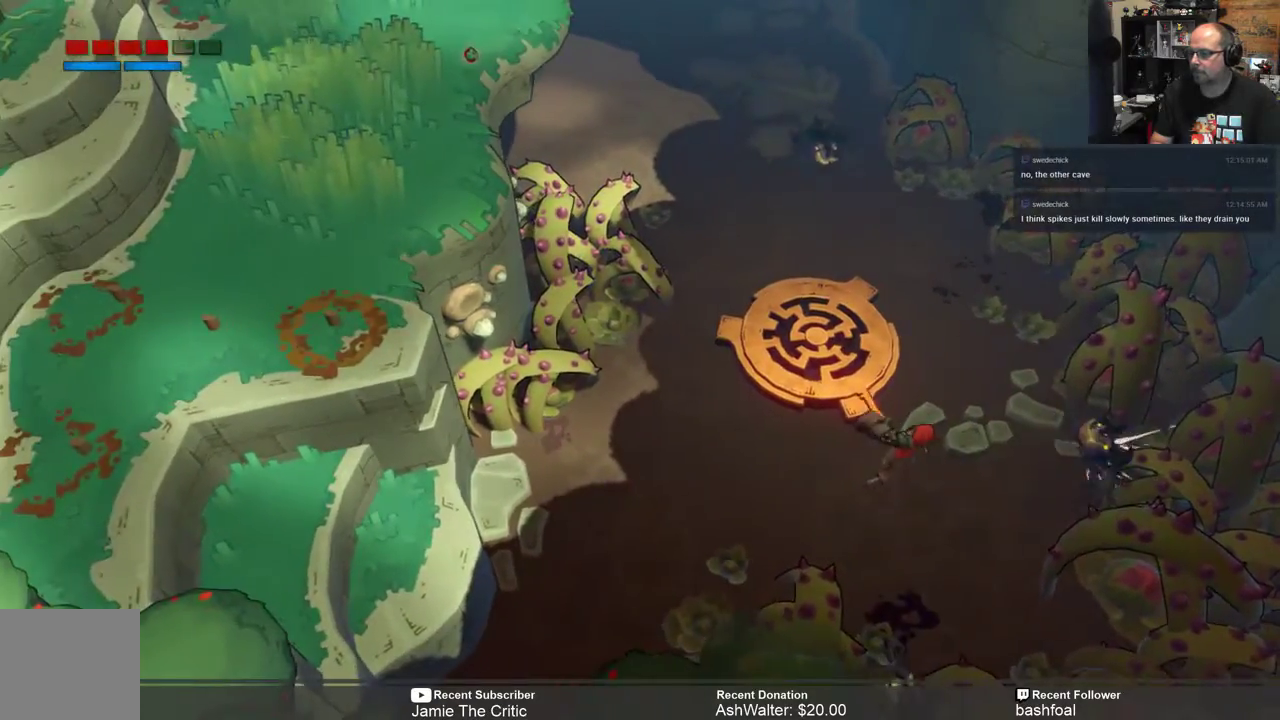
{"buttons": ["R2"], "left_stick": "up", "right_stick": "center", "events": [[67, "left_stick", "center"], [133, "left_stick", "up"]]}
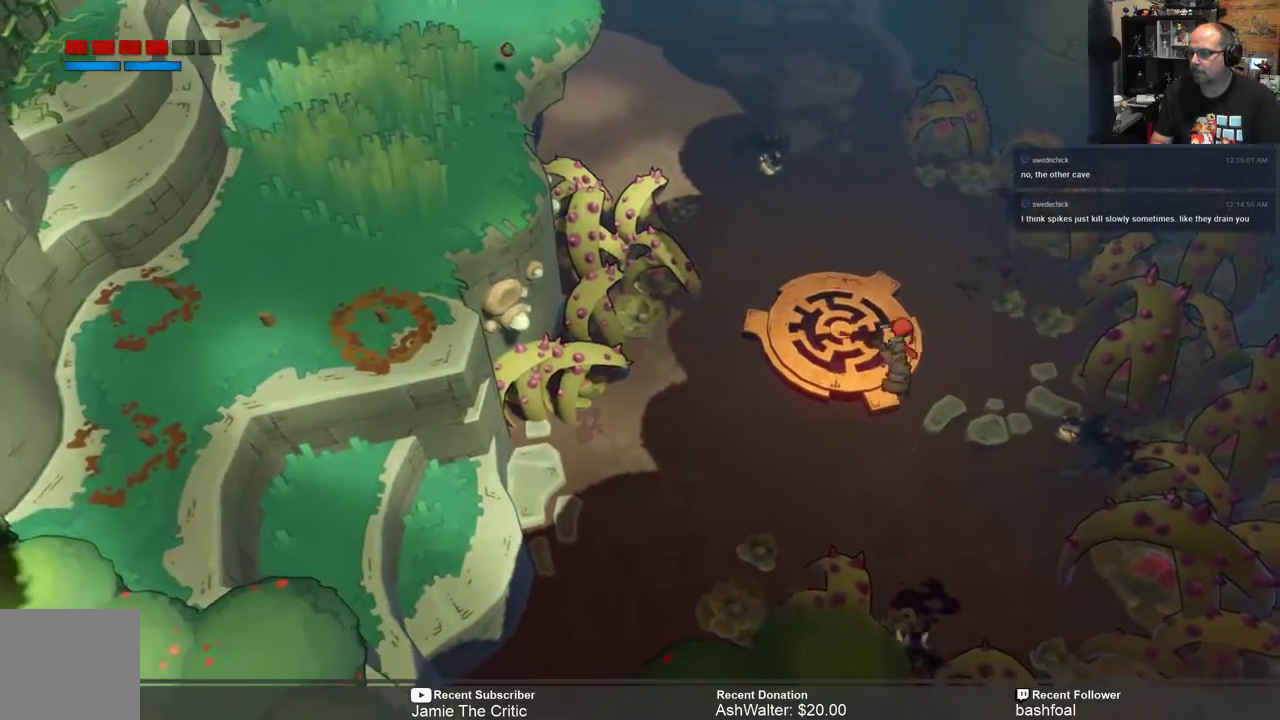
{"buttons": ["R2"], "left_stick": "up-left", "right_stick": "center", "events": [[167, "left_stick", "up-left"], [367, "X", "down"], [467, "X", "up"]]}
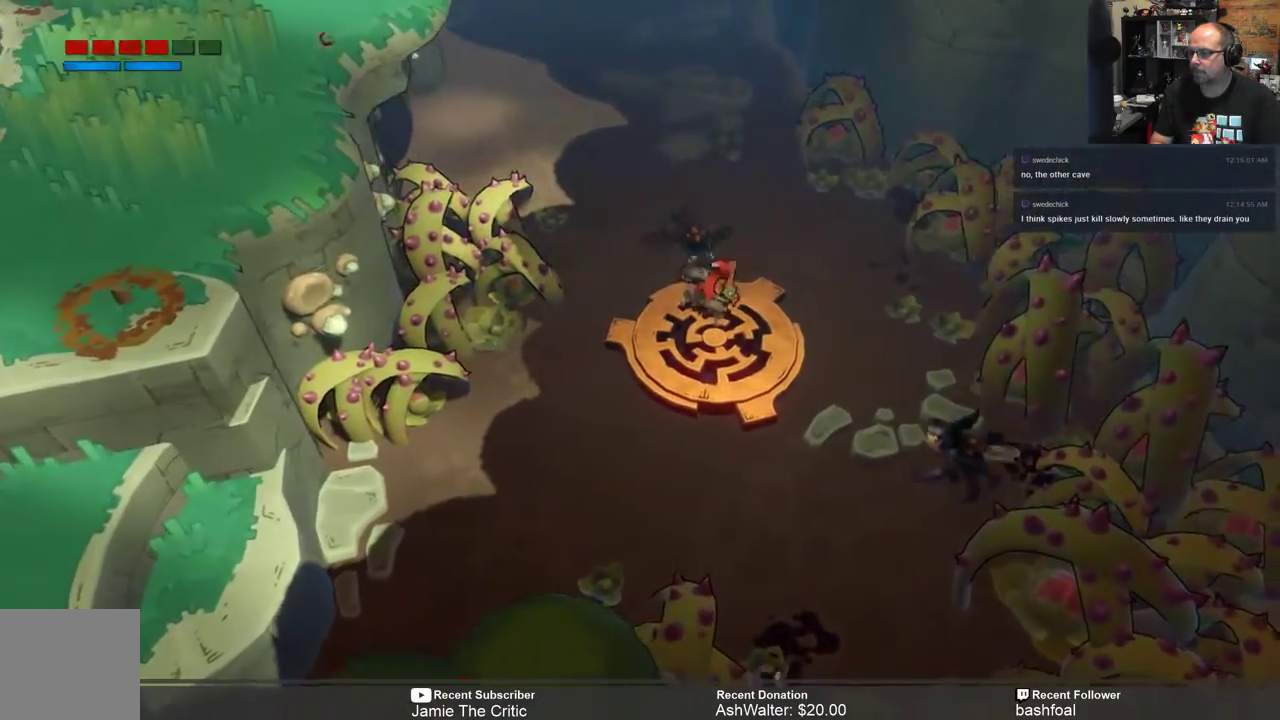
{"buttons": ["R2"], "left_stick": "down-right", "right_stick": "center", "events": [[500, "left_stick", "down-right"]]}
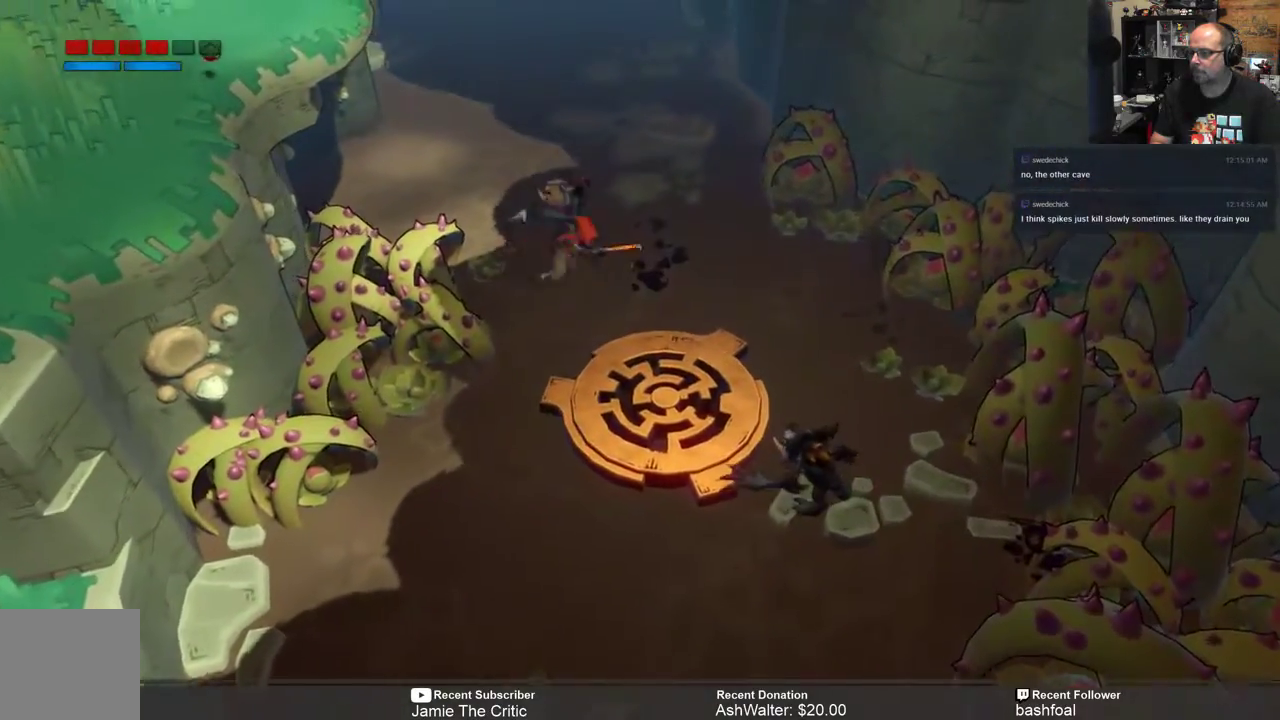
{"buttons": ["R2"], "left_stick": "down", "right_stick": "center", "events": [[267, "X", "down"], [383, "X", "up"], [500, "left_stick", "down"]]}
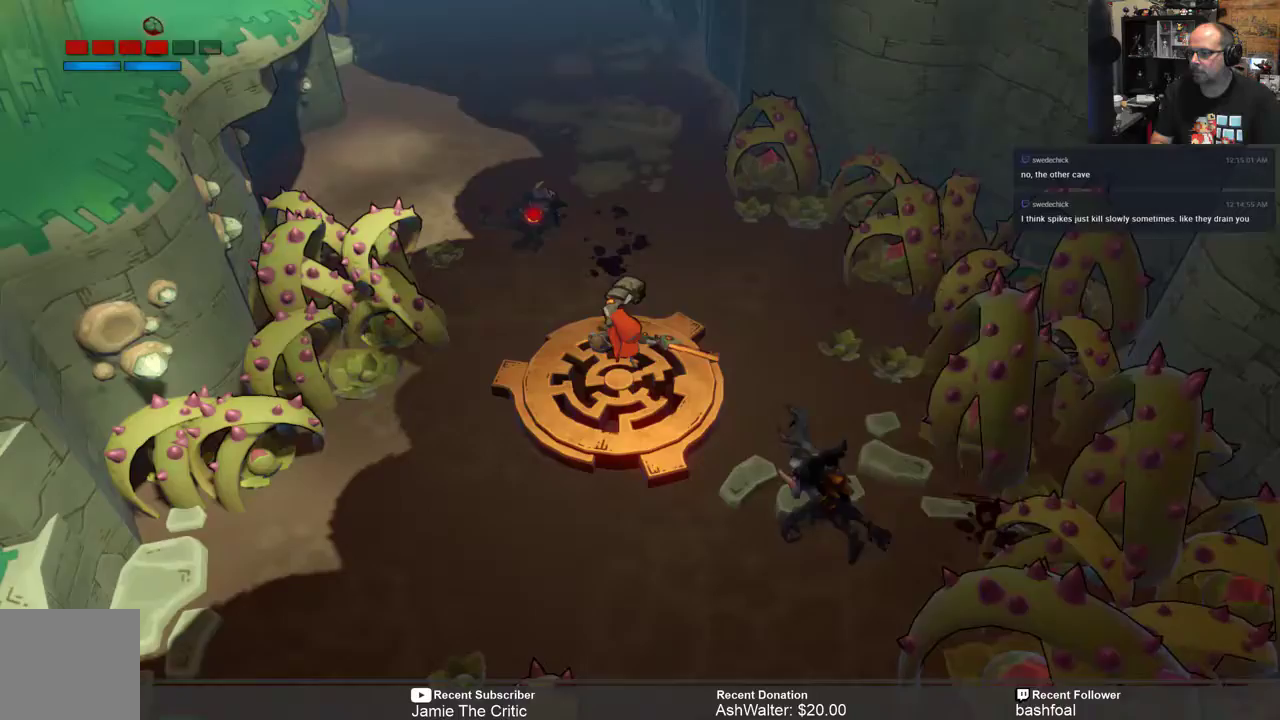
{"buttons": ["X", "R2"], "left_stick": "down", "right_stick": "center", "events": [[483, "X", "down"]]}
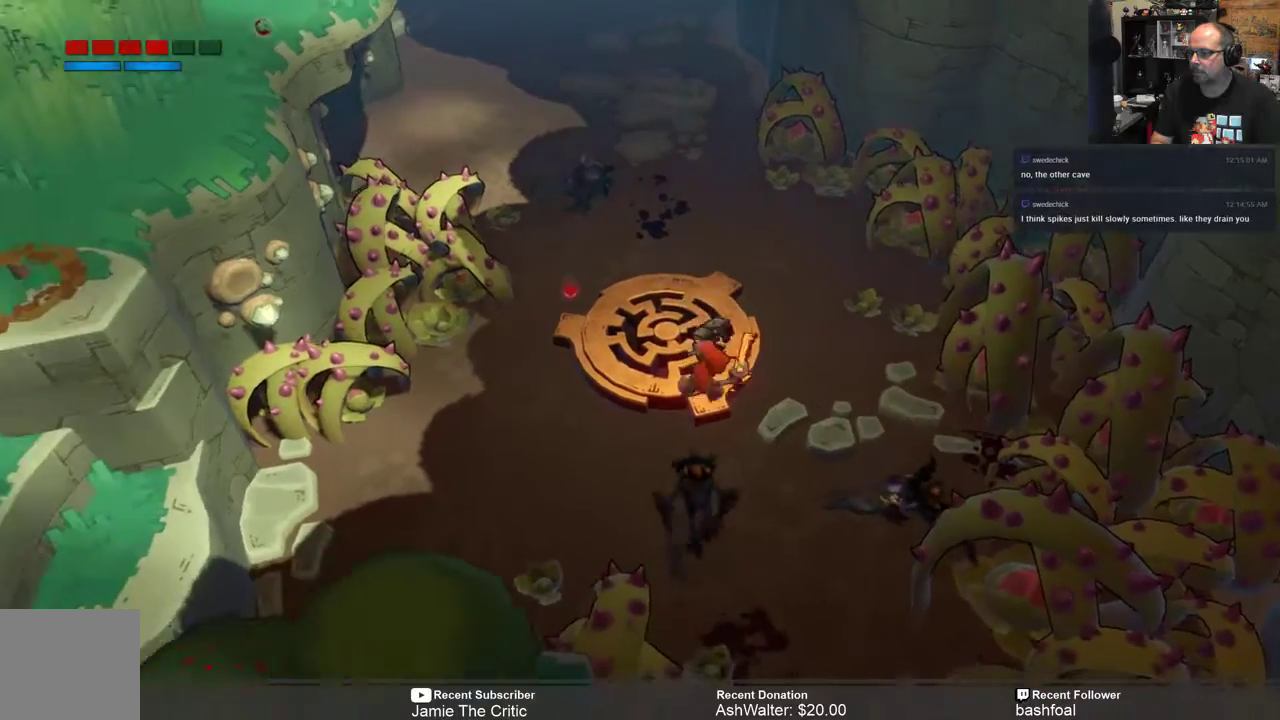
{"buttons": ["R2"], "left_stick": "down", "right_stick": "center", "events": [[83, "X", "up"]]}
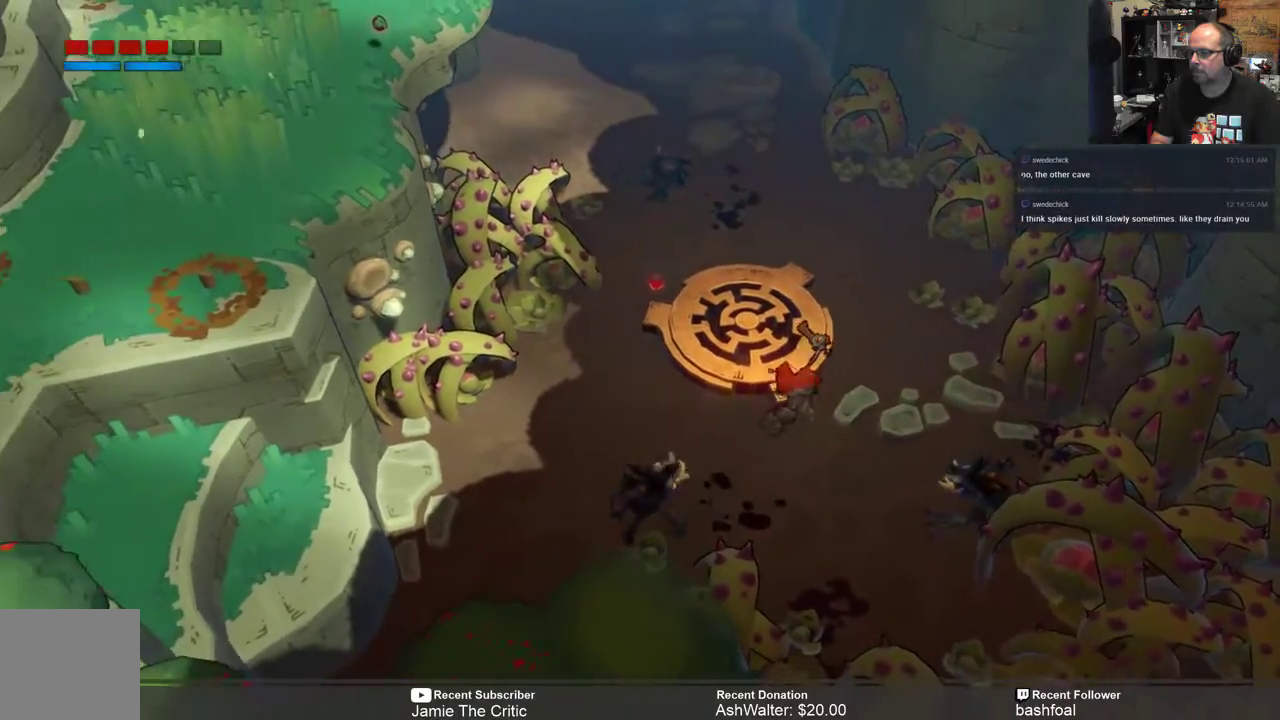
{"buttons": ["R2"], "left_stick": "down-right", "right_stick": "center", "events": [[83, "left_stick", "down-right"], [150, "X", "down"], [283, "X", "up"]]}
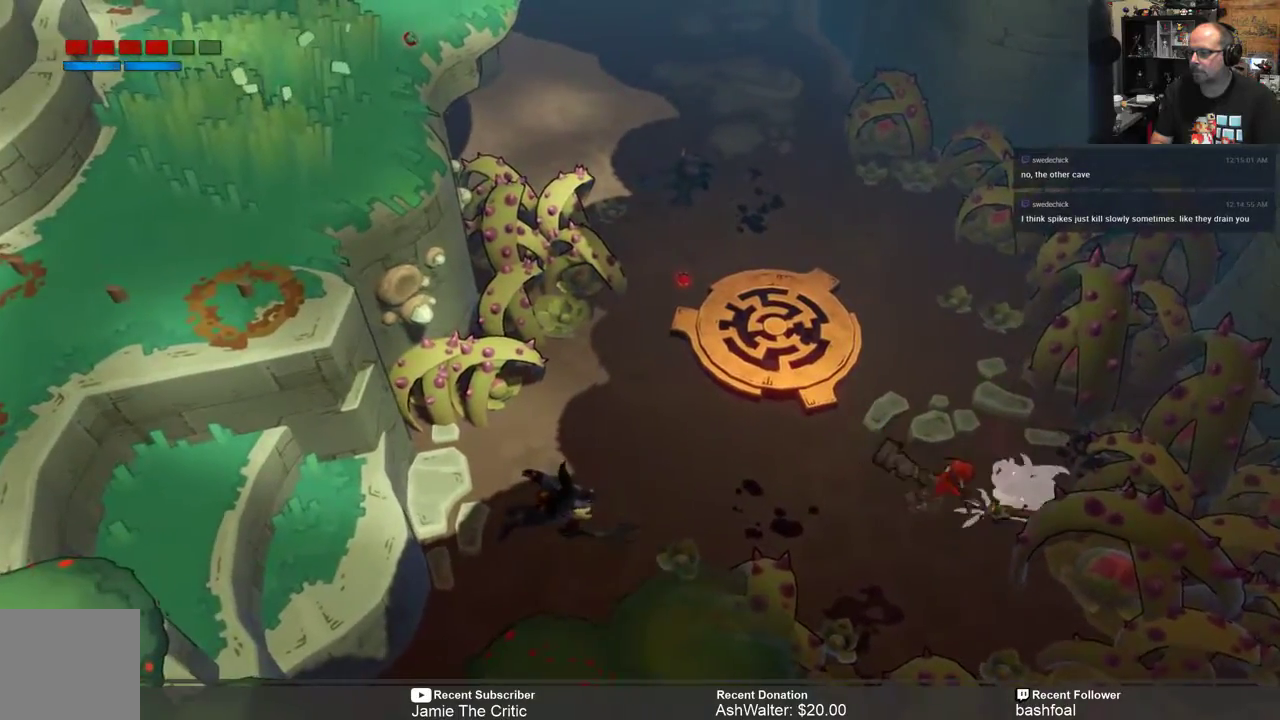
{"buttons": ["R2"], "left_stick": "left", "right_stick": "center", "events": [[183, "left_stick", "down-left"], [267, "left_stick", "left"]]}
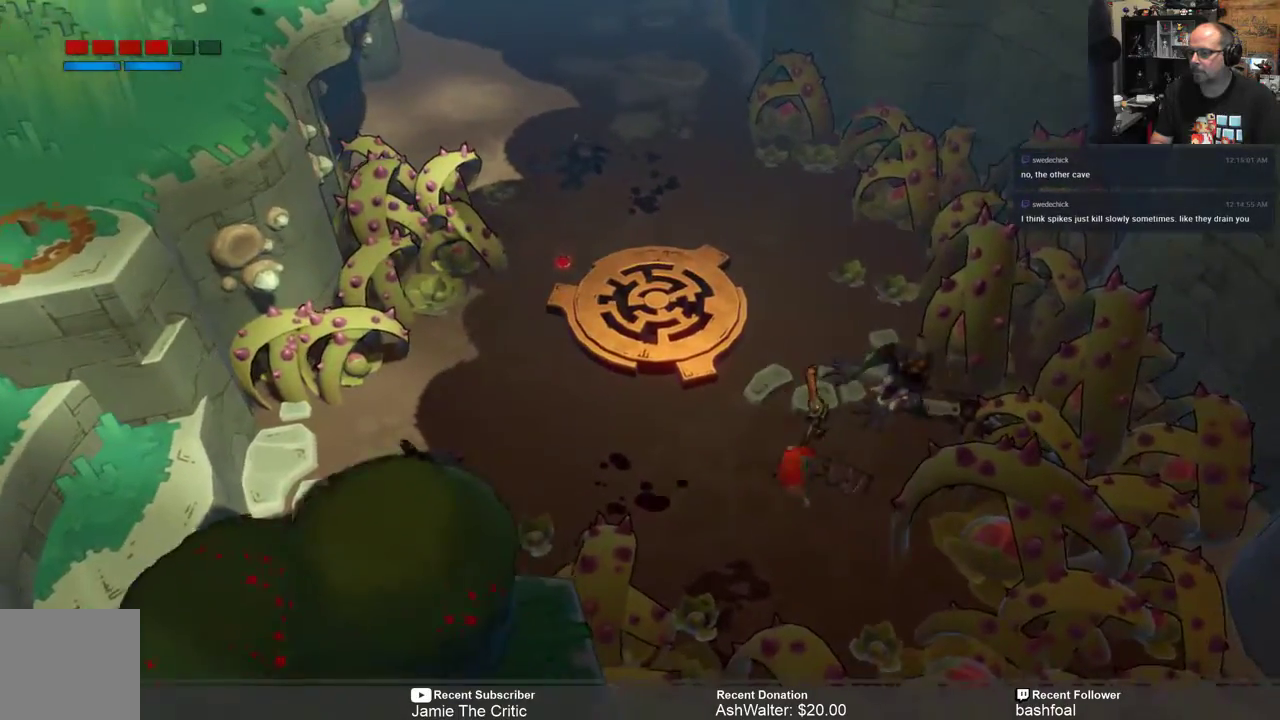
{"buttons": ["R2"], "left_stick": "left", "right_stick": "center", "events": [[33, "X", "down"], [200, "X", "up"]]}
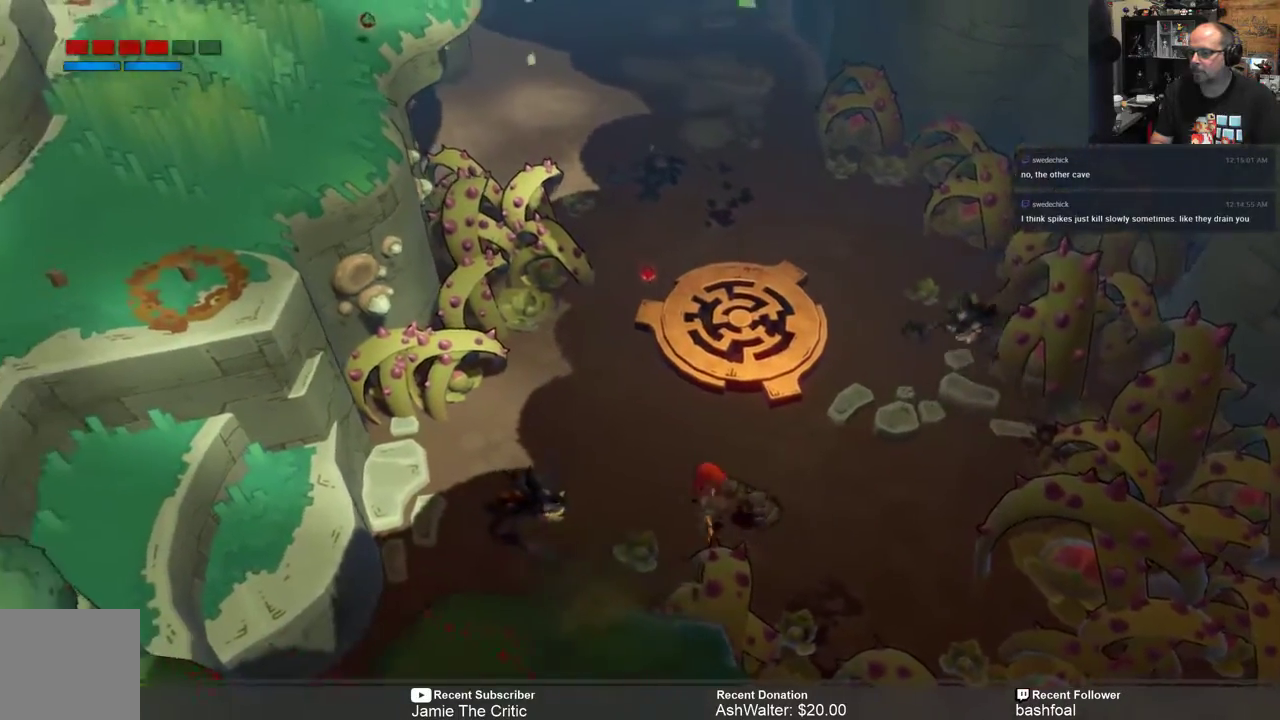
{"buttons": ["R2"], "left_stick": "left", "right_stick": "center", "events": [[33, "X", "down"], [167, "X", "up"], [250, "X", "down"], [333, "X", "up"]]}
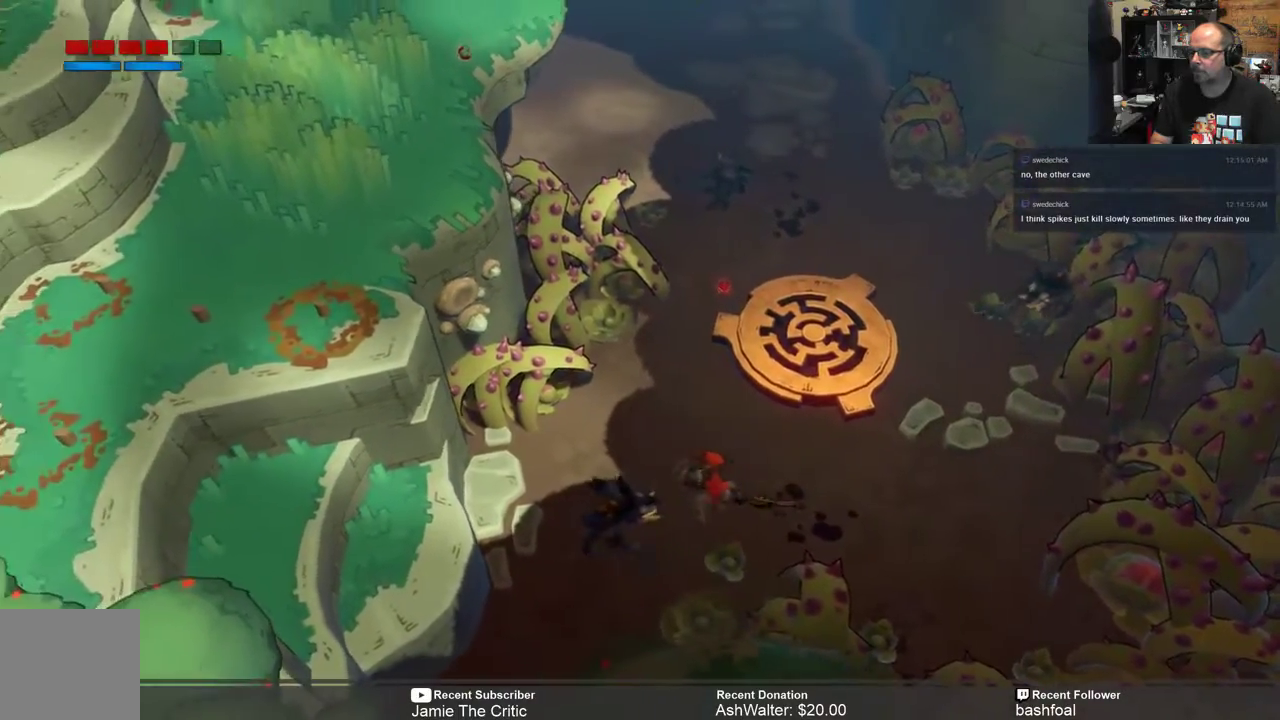
{"buttons": ["R2"], "left_stick": "down-left", "right_stick": "center", "events": [[17, "left_stick", "down-left"], [183, "X", "down"], [283, "X", "up"]]}
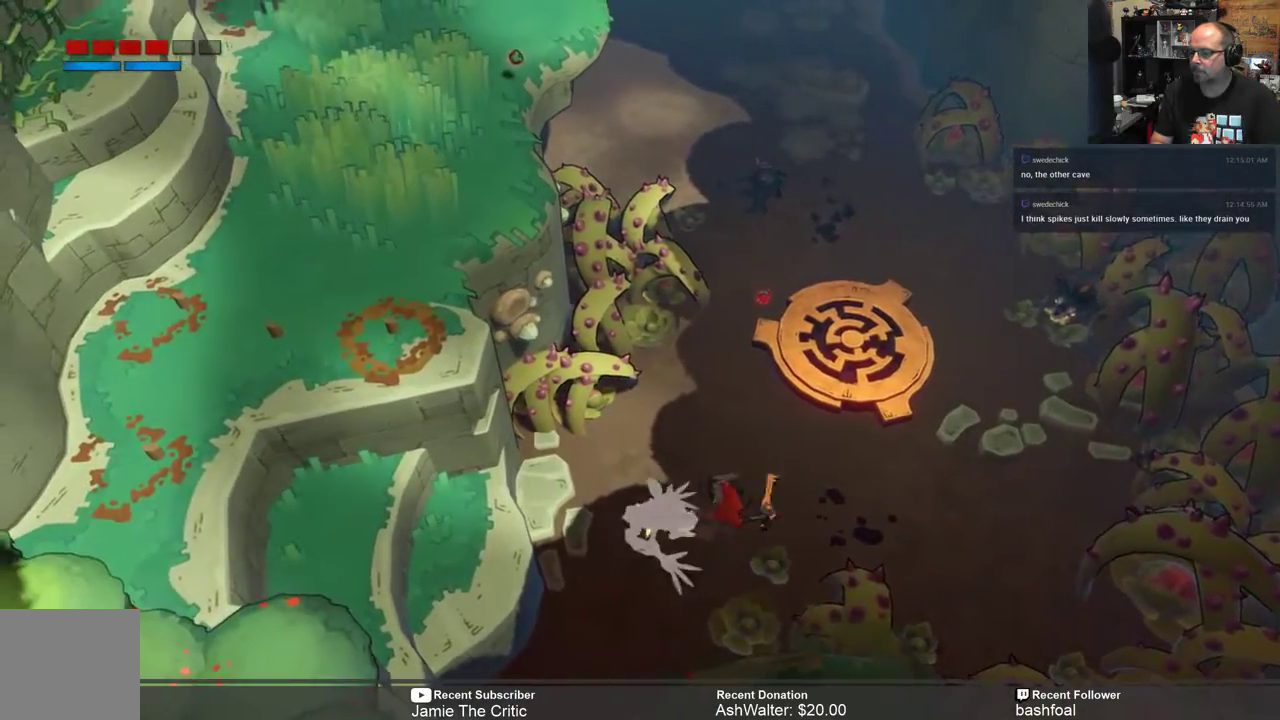
{"buttons": ["R2"], "left_stick": "center", "right_stick": "center", "events": [[383, "left_stick", "center"]]}
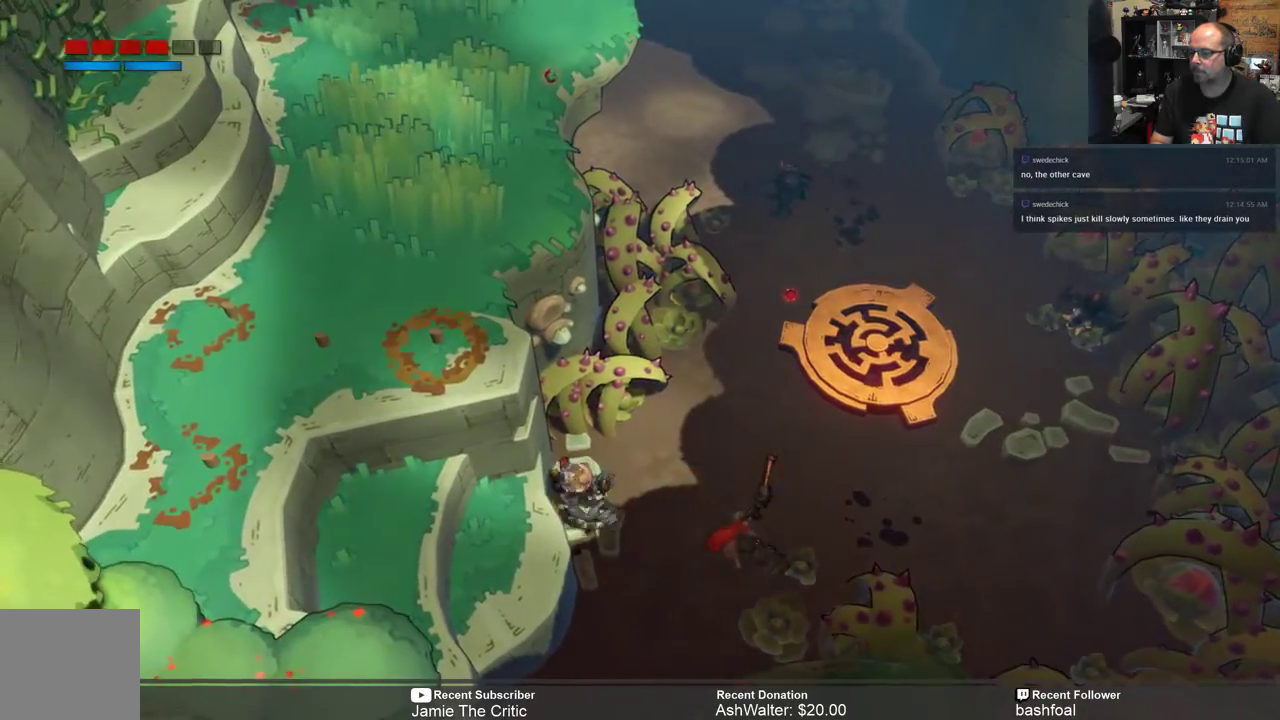
{"buttons": ["R2"], "left_stick": "up-right", "right_stick": "center", "events": [[33, "left_stick", "up-right"], [183, "left_stick", "left"], [317, "left_stick", "center"], [450, "left_stick", "up-right"]]}
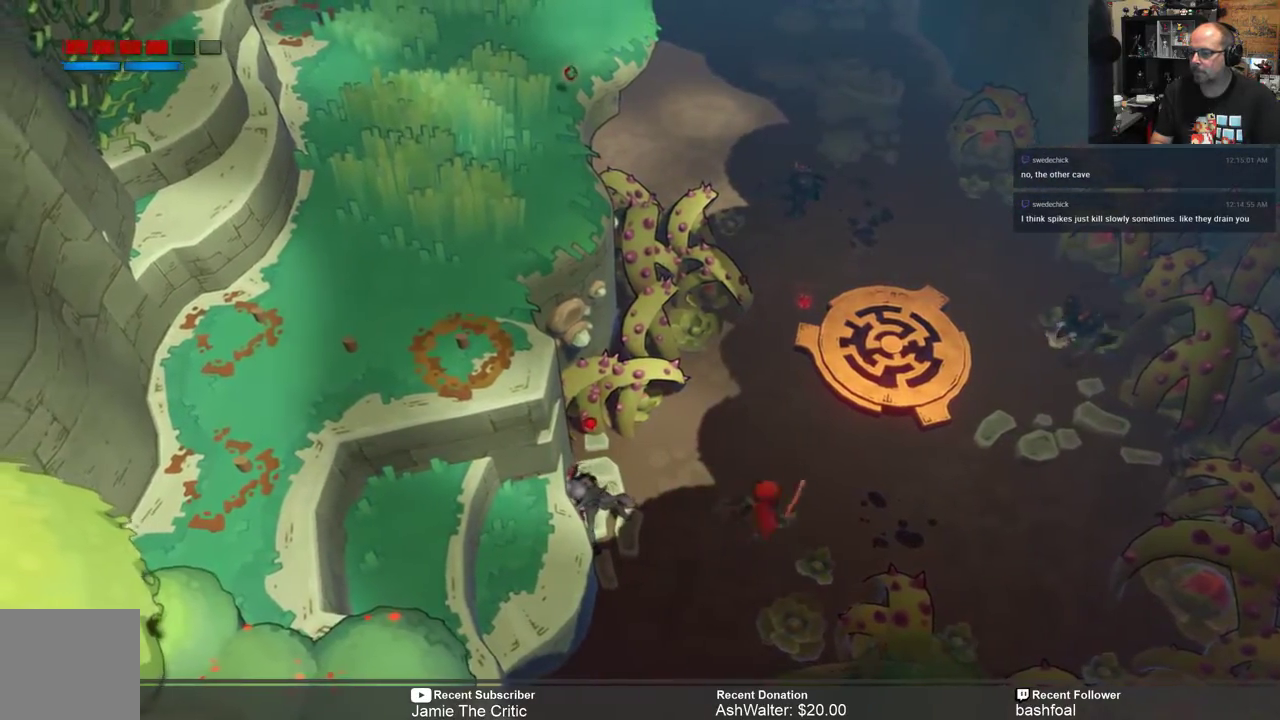
{"buttons": ["R2"], "left_stick": "up-right", "right_stick": "center", "events": [[283, "X", "down"], [383, "X", "up"]]}